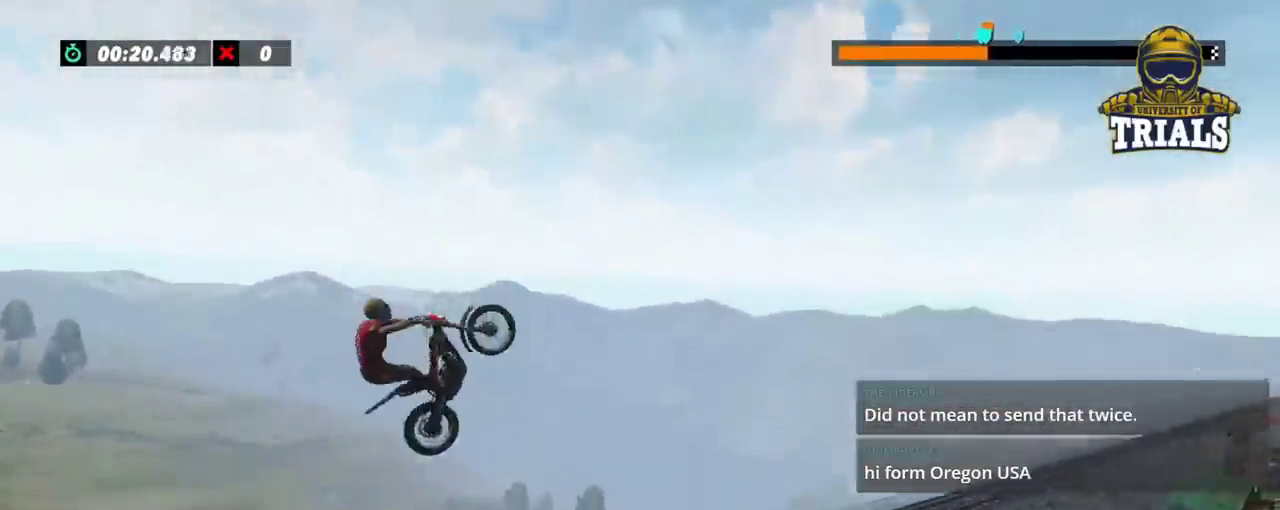
Gameplay with a controller (Xbox layout); each line is a JSON object with the inputs held at the frame after it (dt_ms = milliseconds from this image to that frame). "events" lists button and stick changes between this image and that frame as [ms after this image, input, new state], when the widget could be followed in between. Not read: A B DPAD_DOWN DPAD_LEFT DPAD_RIGHT DPAD_UP L1 L3 R1 R3 SELECT START X Y right_stick.
{"dt_ms": 500, "buttons": [], "left_stick": "center", "events": [[133, "left_stick", "center"]]}
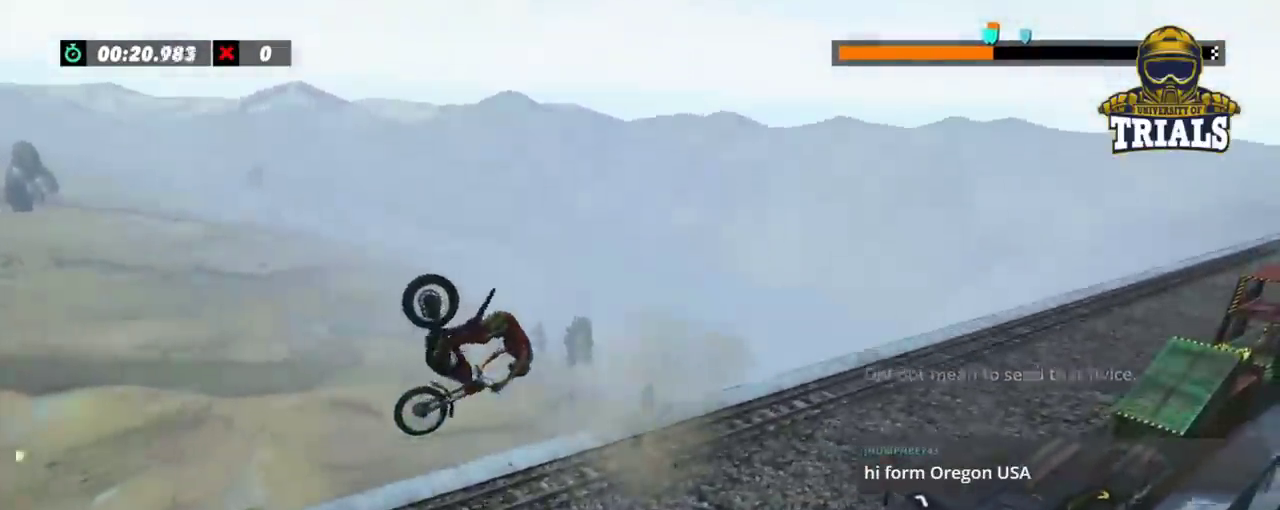
{"dt_ms": 500, "buttons": [], "left_stick": "left", "events": [[117, "left_stick", "left"], [200, "left_stick", "center"], [383, "left_stick", "left"]]}
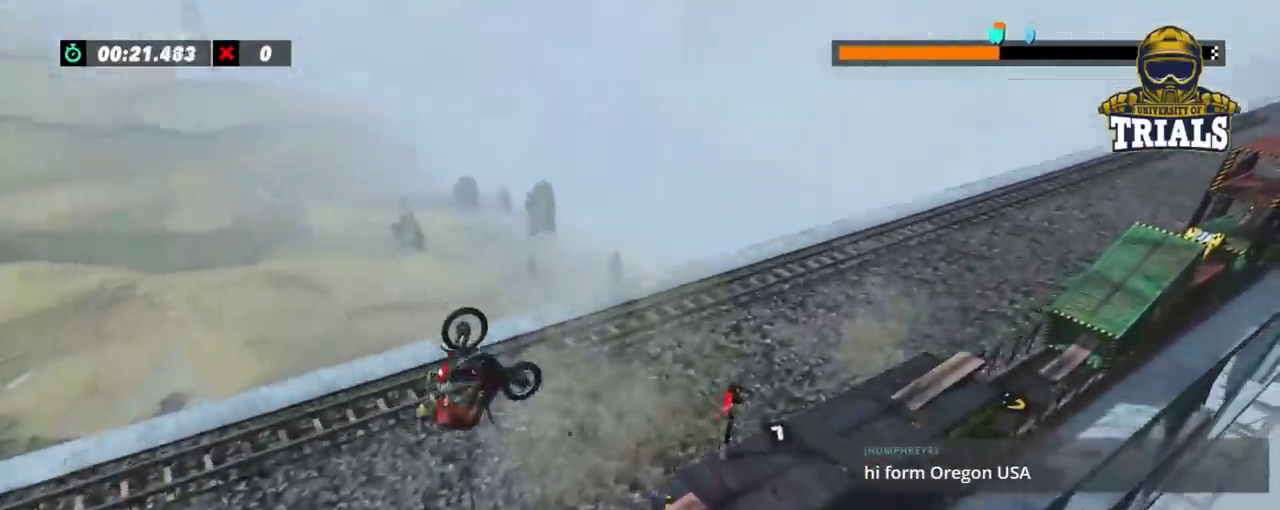
{"dt_ms": 500, "buttons": ["R2"], "left_stick": "center", "events": [[67, "left_stick", "center"], [350, "left_stick", "left"], [433, "R2", "down"], [500, "left_stick", "center"]]}
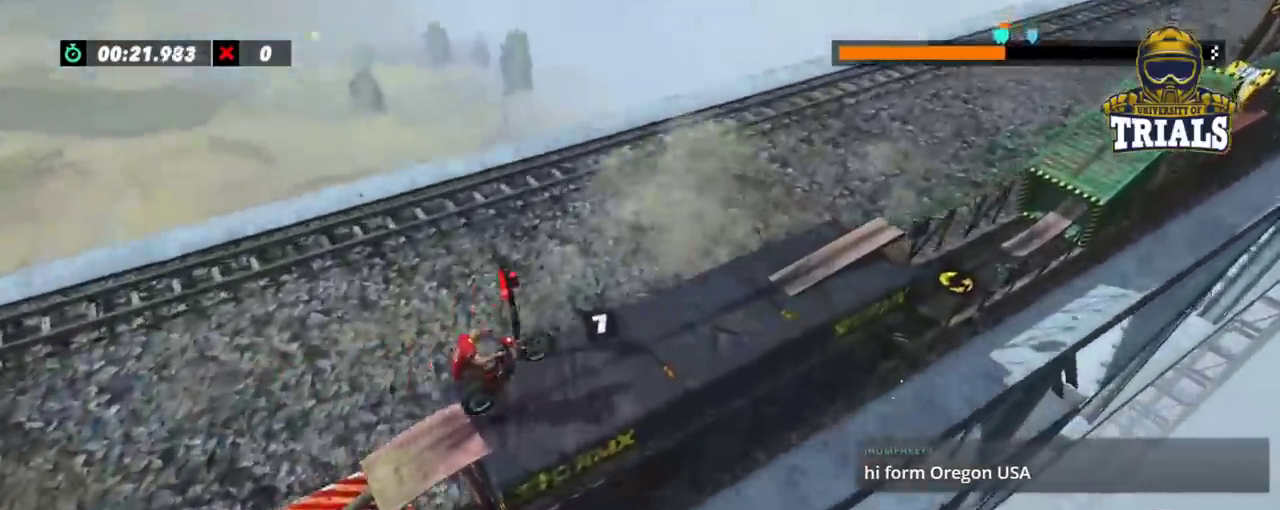
{"dt_ms": 500, "buttons": ["R2"], "left_stick": "center", "events": []}
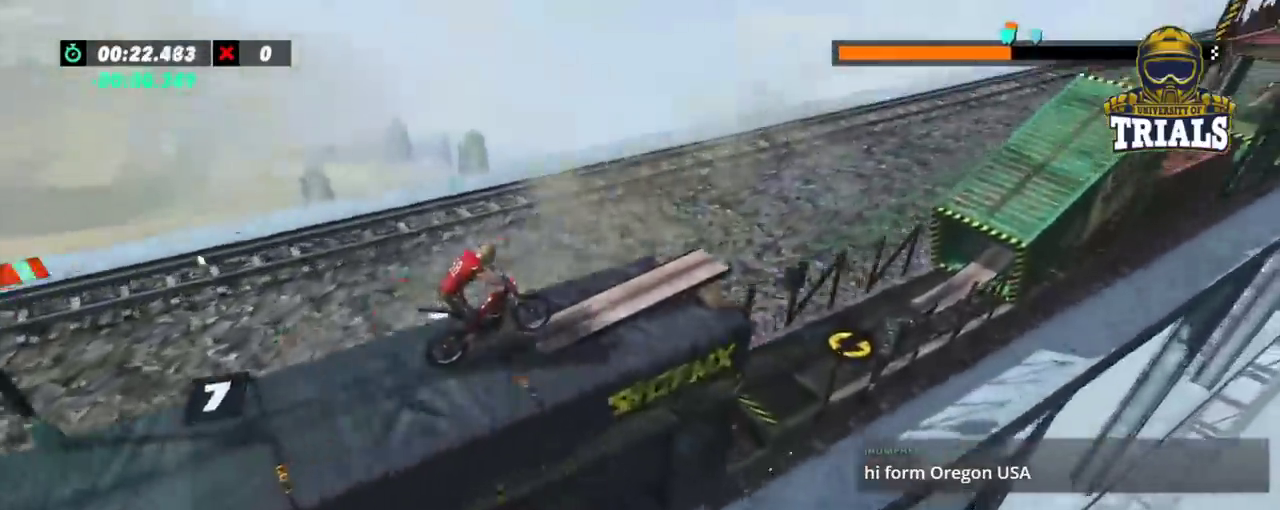
{"dt_ms": 500, "buttons": ["R2"], "left_stick": "left", "events": [[100, "left_stick", "right"], [183, "left_stick", "center"], [250, "left_stick", "left"]]}
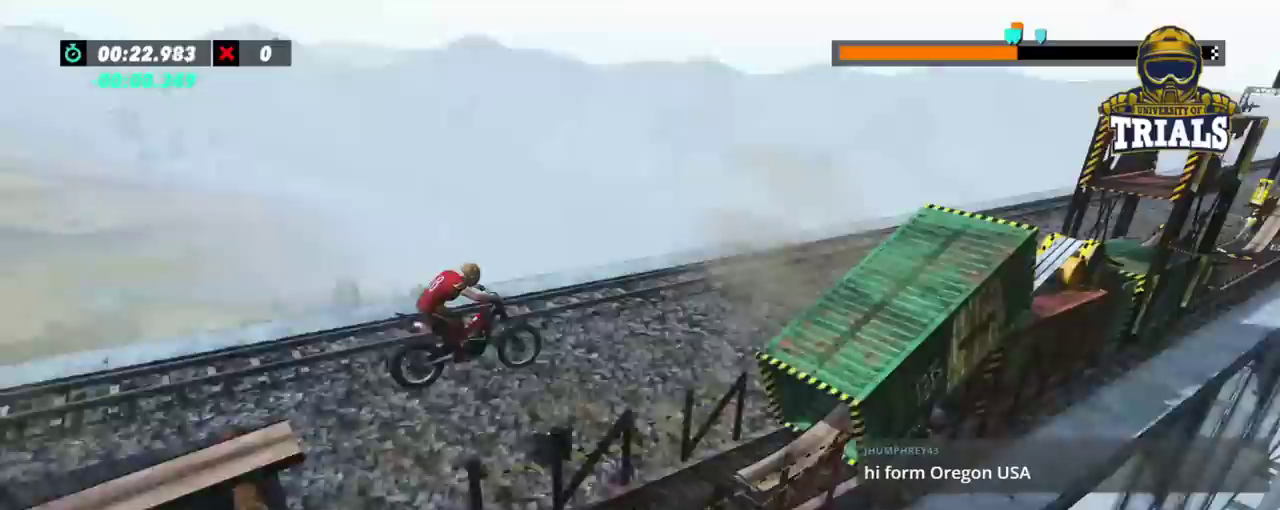
{"dt_ms": 500, "buttons": [], "left_stick": "center", "events": [[50, "R2", "up"], [133, "left_stick", "center"]]}
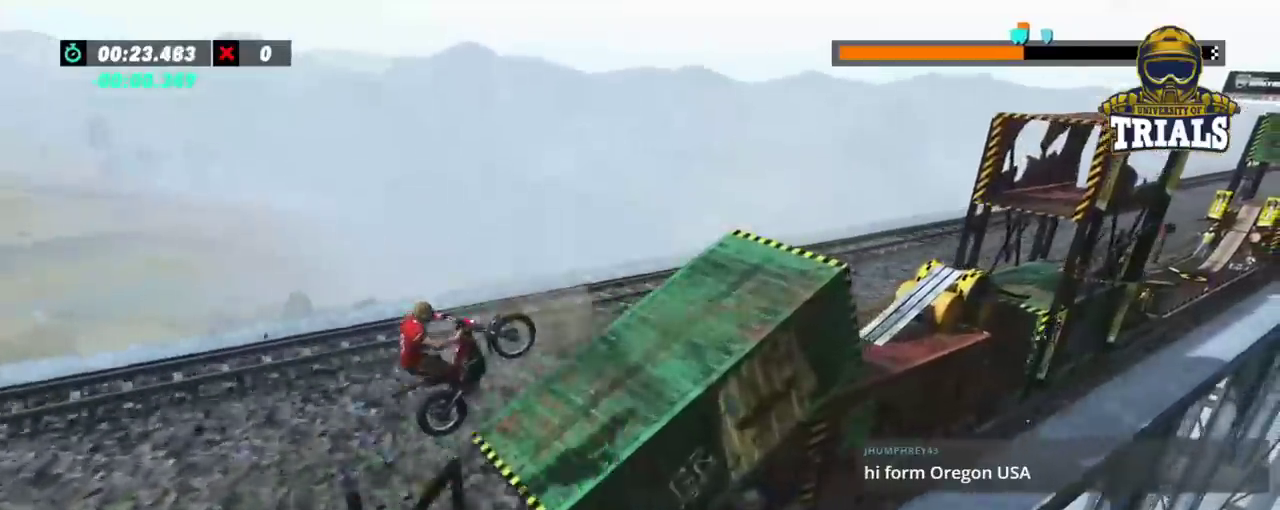
{"dt_ms": 500, "buttons": [], "left_stick": "center", "events": [[100, "left_stick", "left"], [133, "R2", "down"], [267, "left_stick", "center"], [417, "R2", "up"]]}
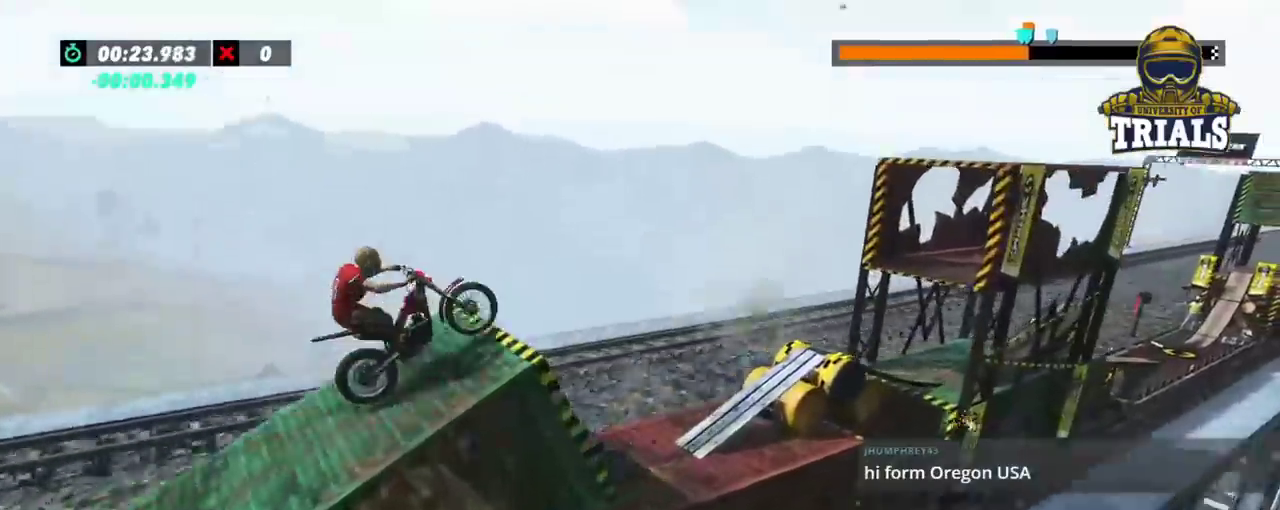
{"dt_ms": 500, "buttons": [], "left_stick": "center", "events": [[200, "left_stick", "left"], [383, "left_stick", "center"]]}
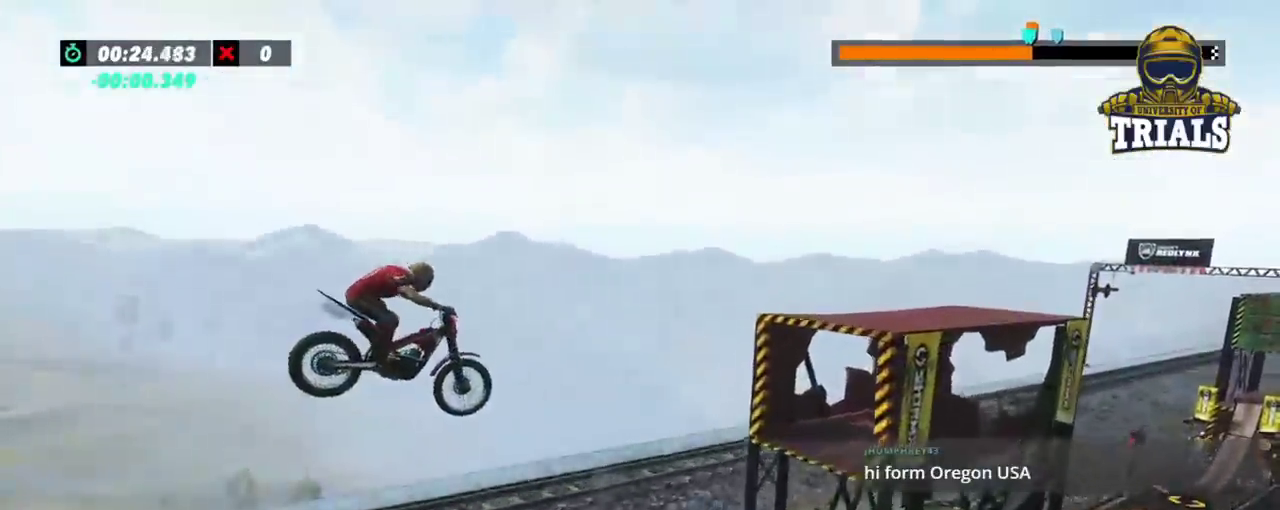
{"dt_ms": 500, "buttons": [], "left_stick": "left", "events": [[133, "left_stick", "left"], [300, "left_stick", "center"], [400, "left_stick", "left"]]}
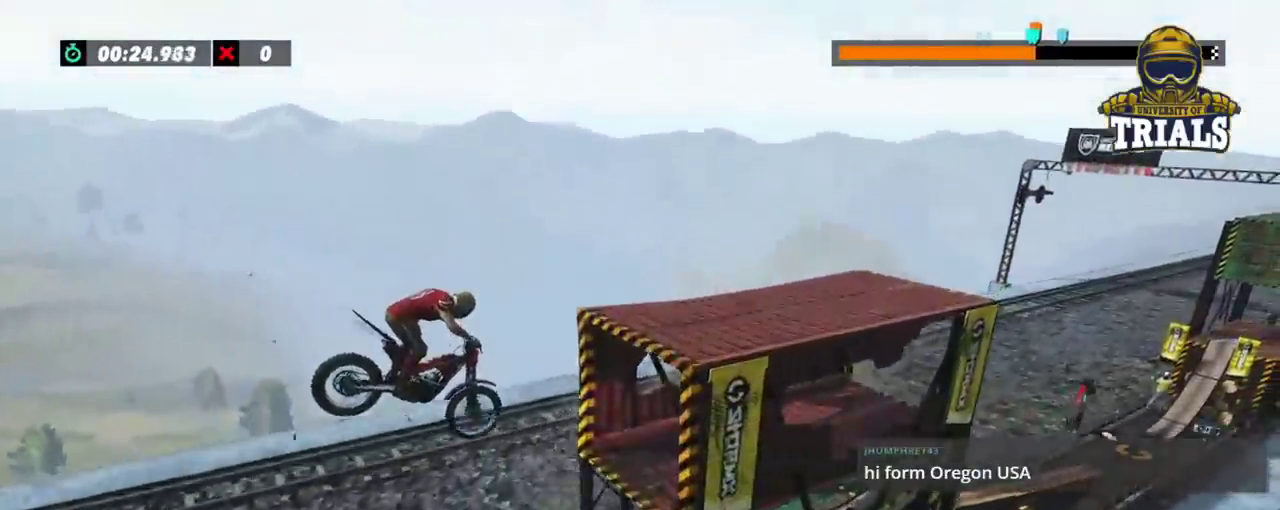
{"dt_ms": 500, "buttons": ["R2"], "left_stick": "left", "events": [[133, "left_stick", "center"], [267, "left_stick", "right"], [383, "left_stick", "center"], [433, "left_stick", "left"], [467, "R2", "down"]]}
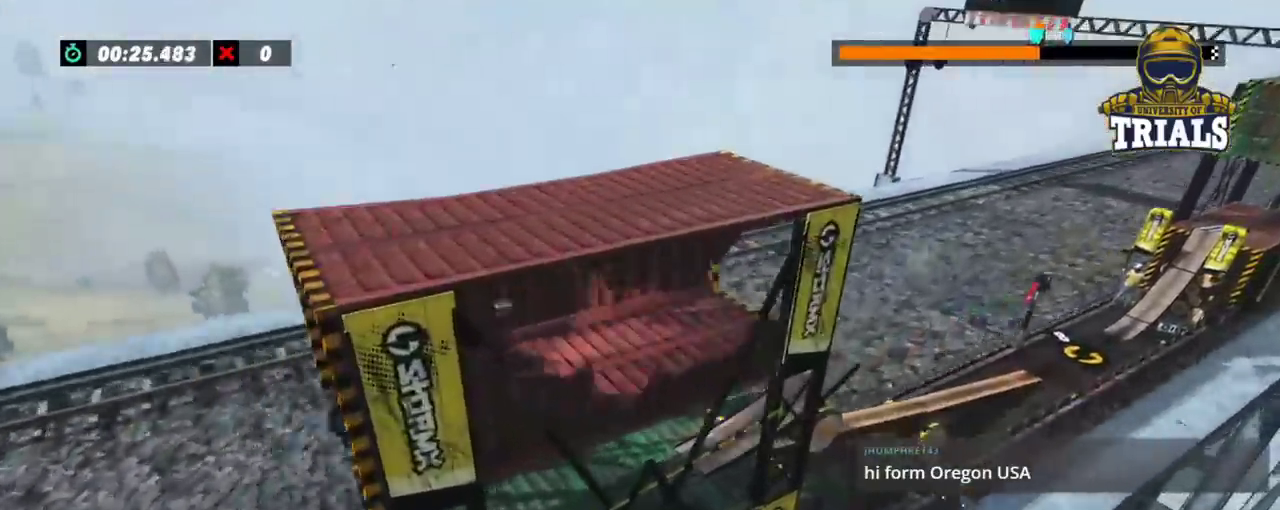
{"dt_ms": 500, "buttons": ["R2"], "left_stick": "center", "events": [[100, "left_stick", "center"]]}
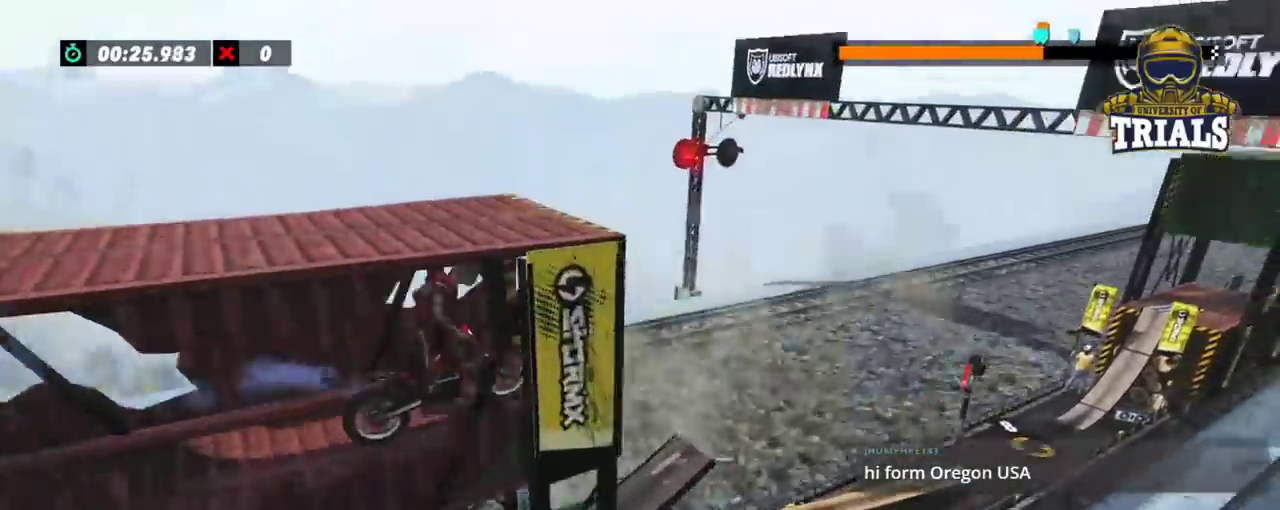
{"dt_ms": 500, "buttons": [], "left_stick": "left", "events": [[33, "R2", "up"], [250, "left_stick", "left"]]}
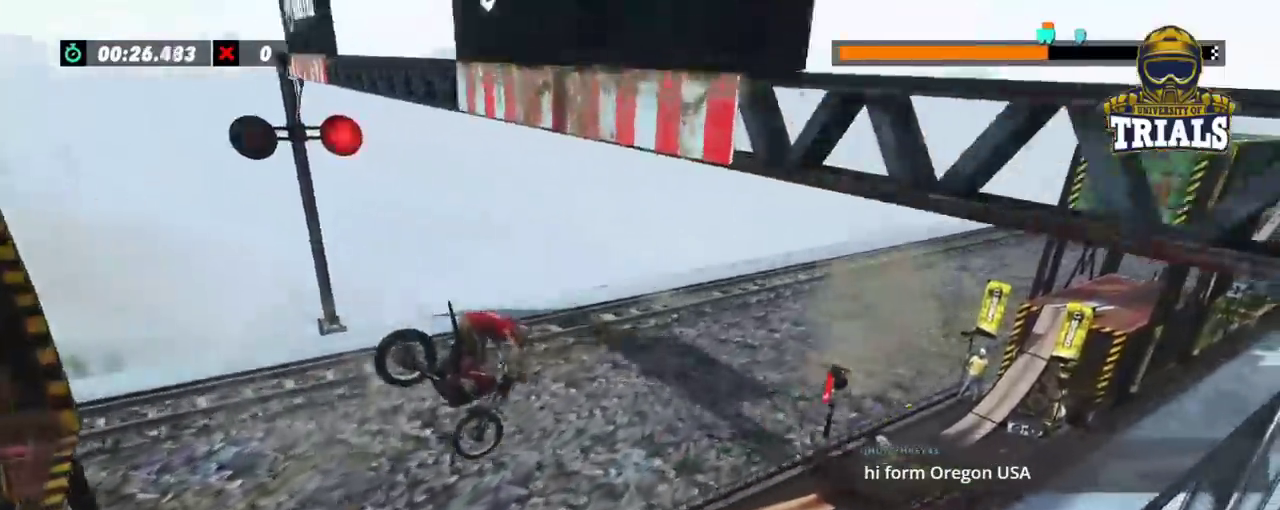
{"dt_ms": 500, "buttons": [], "left_stick": "left", "events": []}
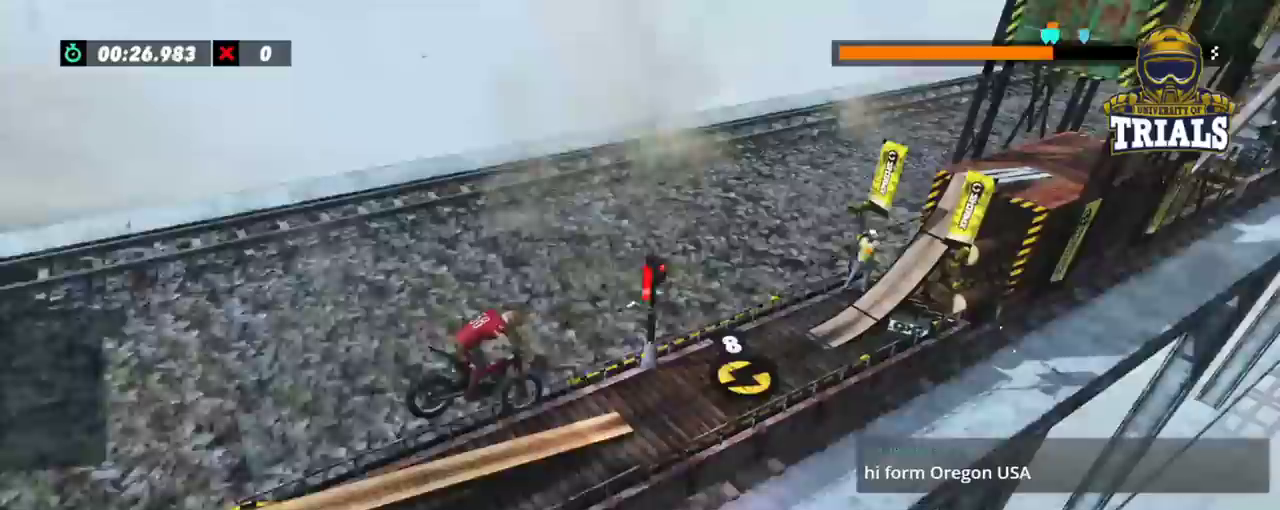
{"dt_ms": 500, "buttons": [], "left_stick": "left", "events": [[33, "left_stick", "center"], [50, "R2", "down"], [150, "left_stick", "left"], [467, "R2", "up"]]}
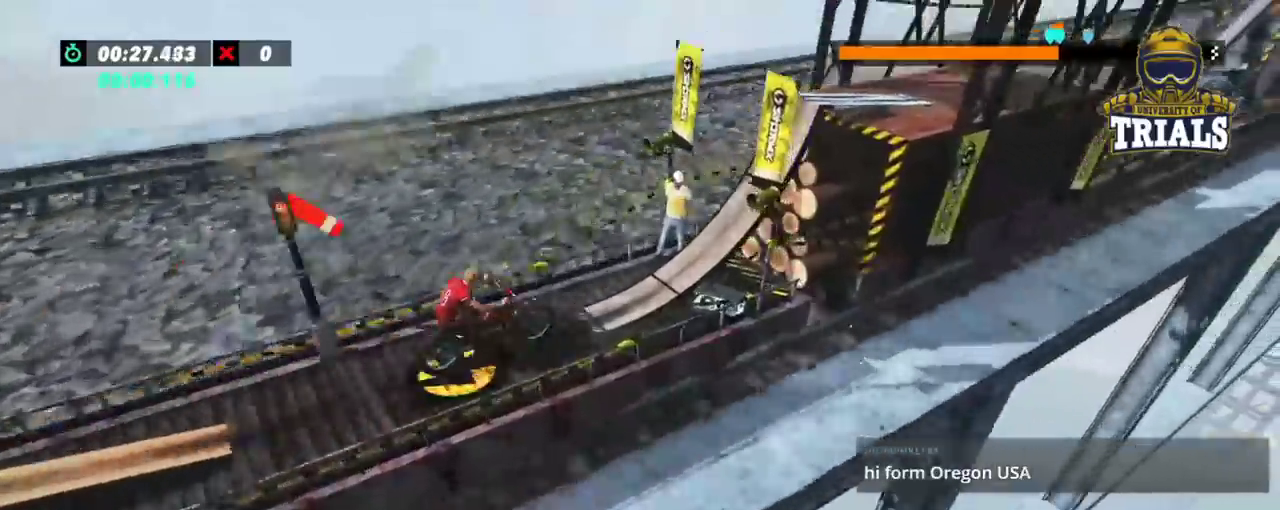
{"dt_ms": 500, "buttons": [], "left_stick": "center"}
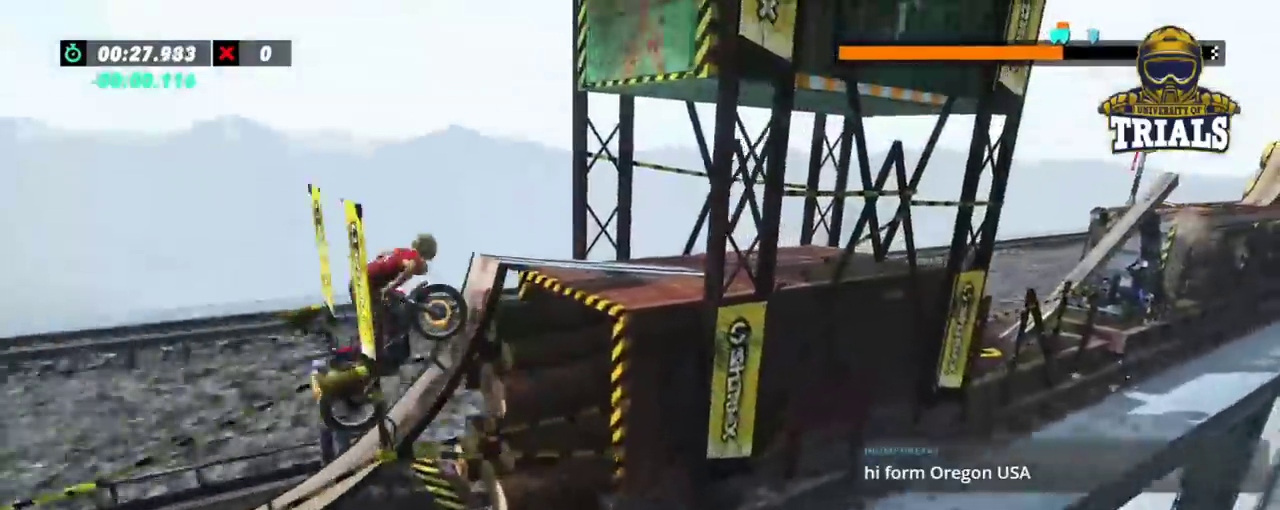
{"dt_ms": 1000, "buttons": [], "left_stick": "left"}
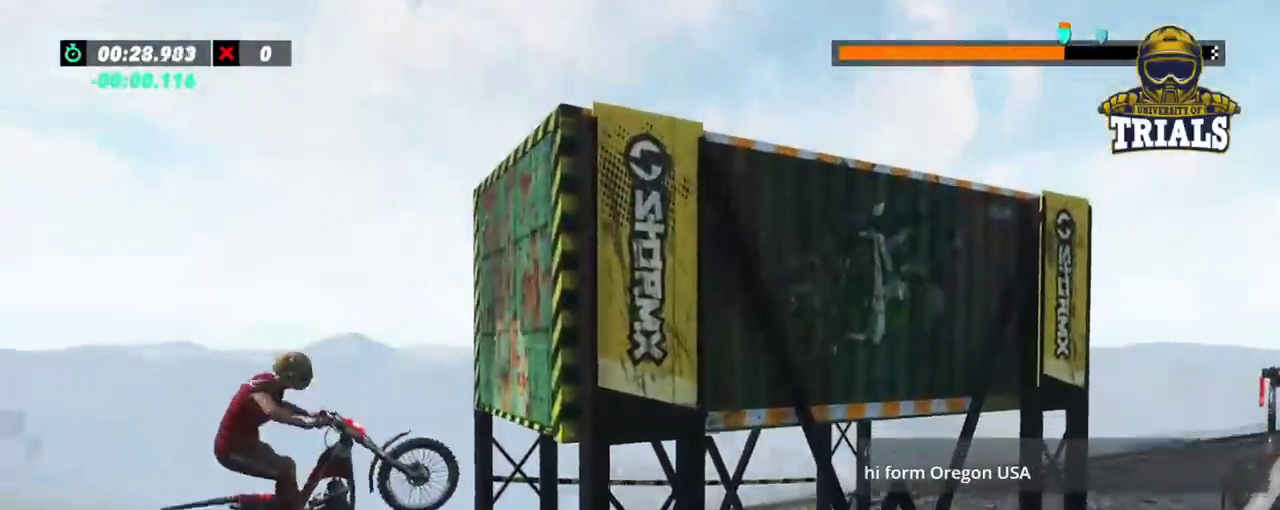
{"dt_ms": 500, "buttons": ["R2"], "left_stick": "center", "events": [[133, "left_stick", "center"], [150, "R2", "down"]]}
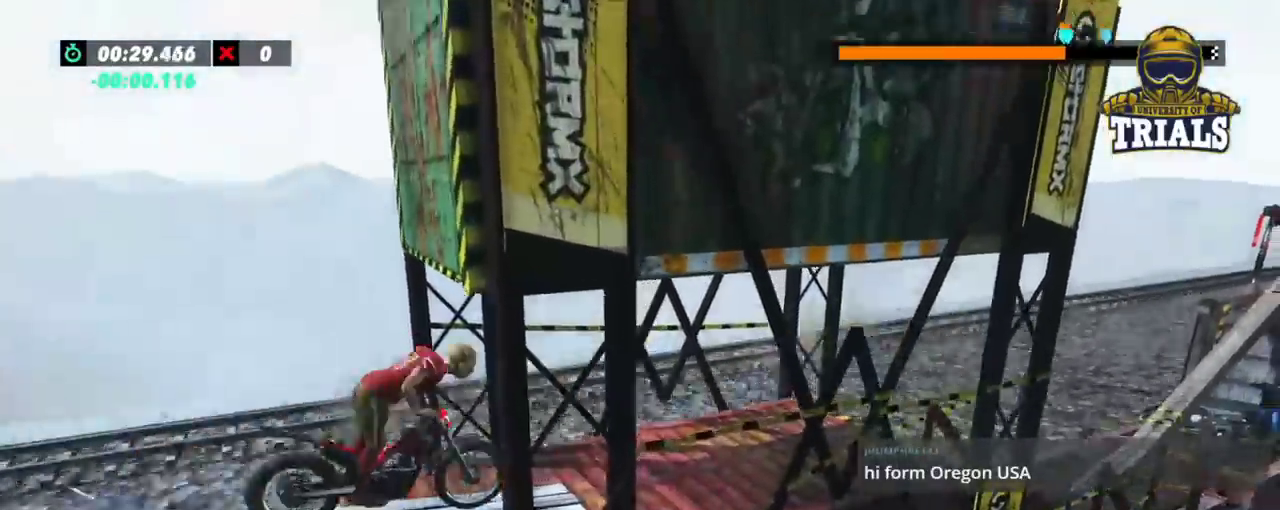
{"dt_ms": 500, "buttons": ["R2"], "left_stick": "center", "events": [[117, "left_stick", "right"], [183, "left_stick", "center"]]}
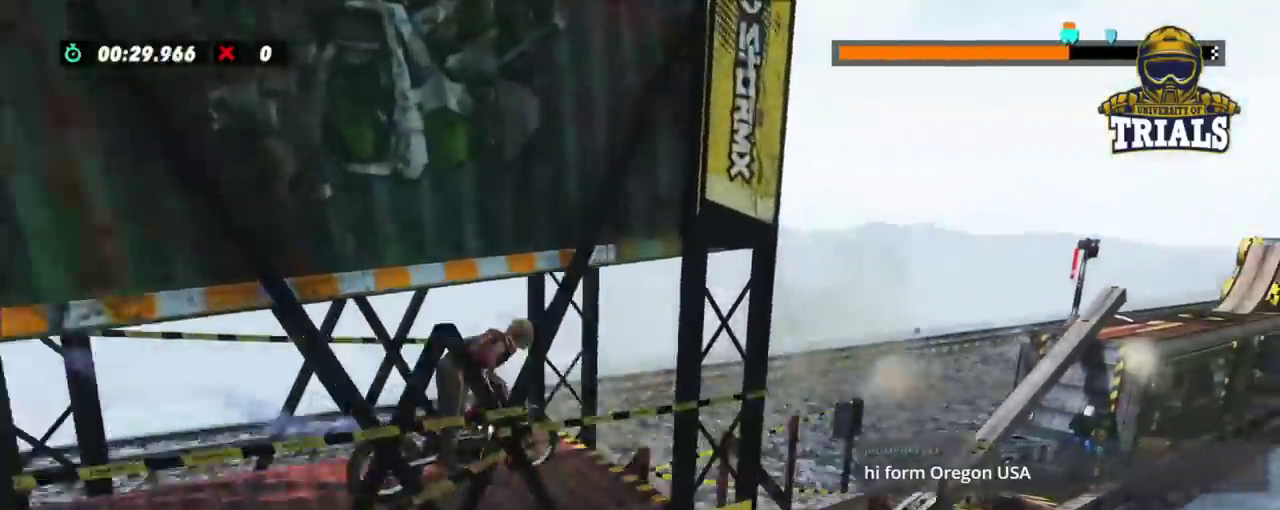
{"dt_ms": 500, "buttons": ["R2"], "left_stick": "left", "events": [[133, "left_stick", "left"]]}
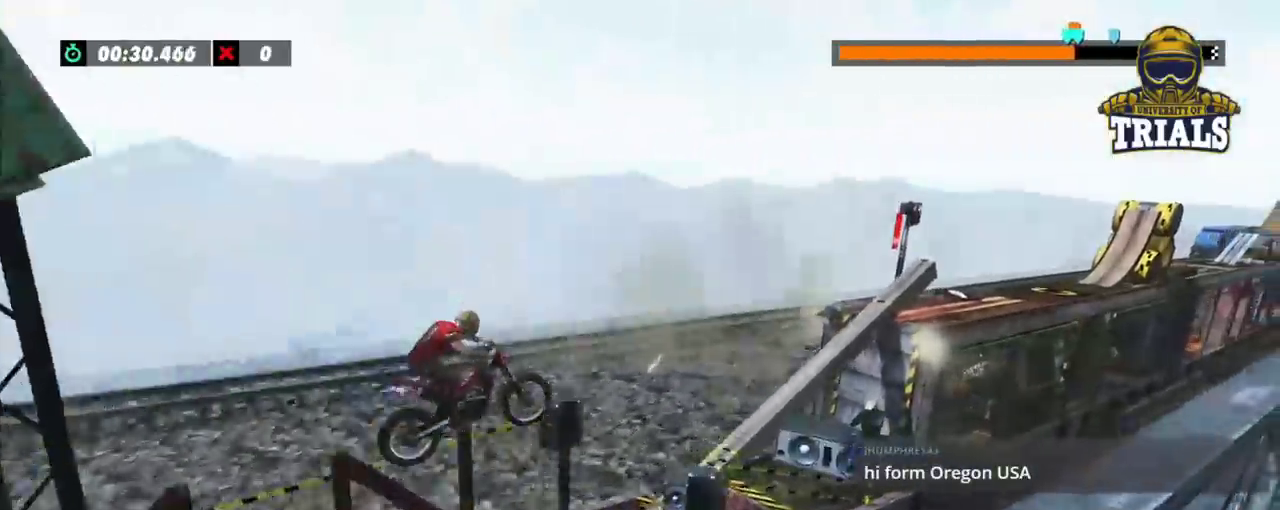
{"dt_ms": 500, "buttons": ["R2"], "left_stick": "center", "events": [[133, "left_stick", "center"], [350, "left_stick", "left"], [417, "left_stick", "center"]]}
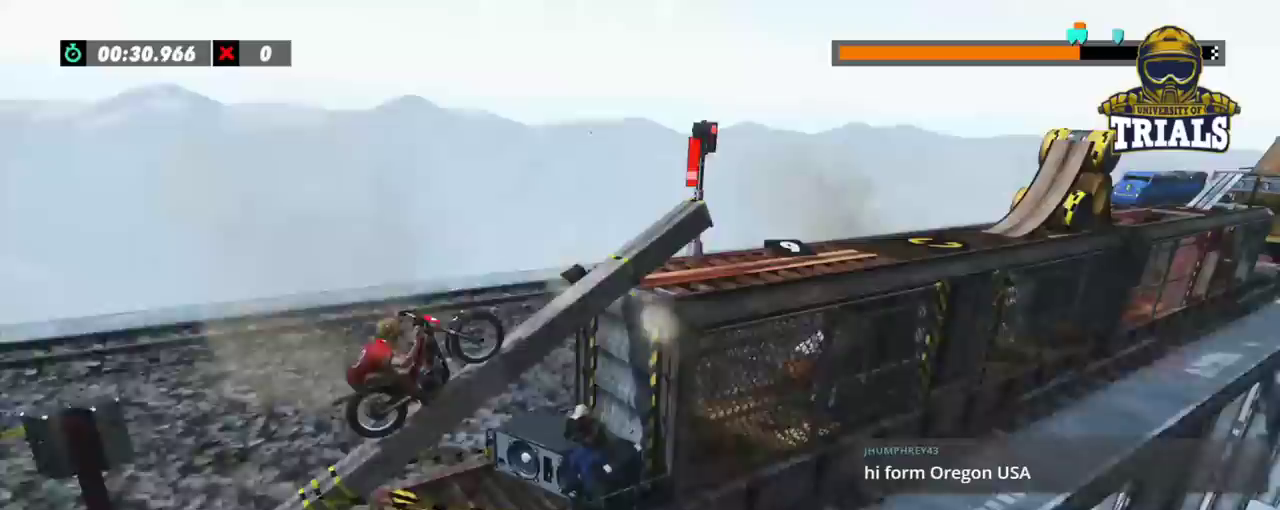
{"dt_ms": 500, "buttons": [], "left_stick": "left", "events": [[67, "R2", "up"], [417, "left_stick", "left"]]}
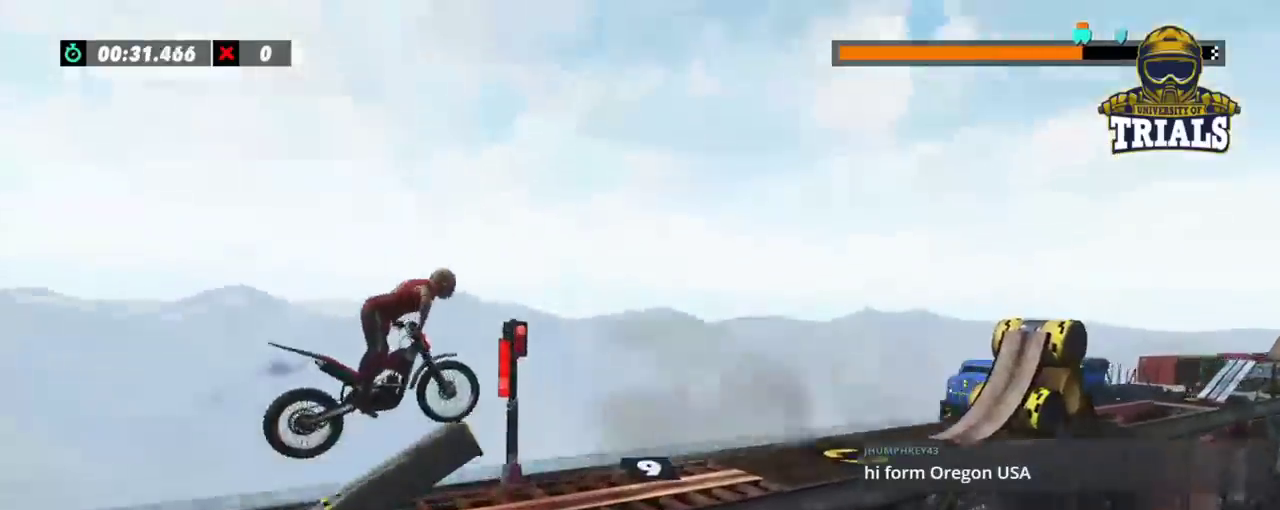
{"dt_ms": 500, "buttons": [], "left_stick": "center", "events": [[33, "left_stick", "center"], [117, "left_stick", "right"], [233, "left_stick", "center"], [300, "left_stick", "left"], [433, "left_stick", "center"]]}
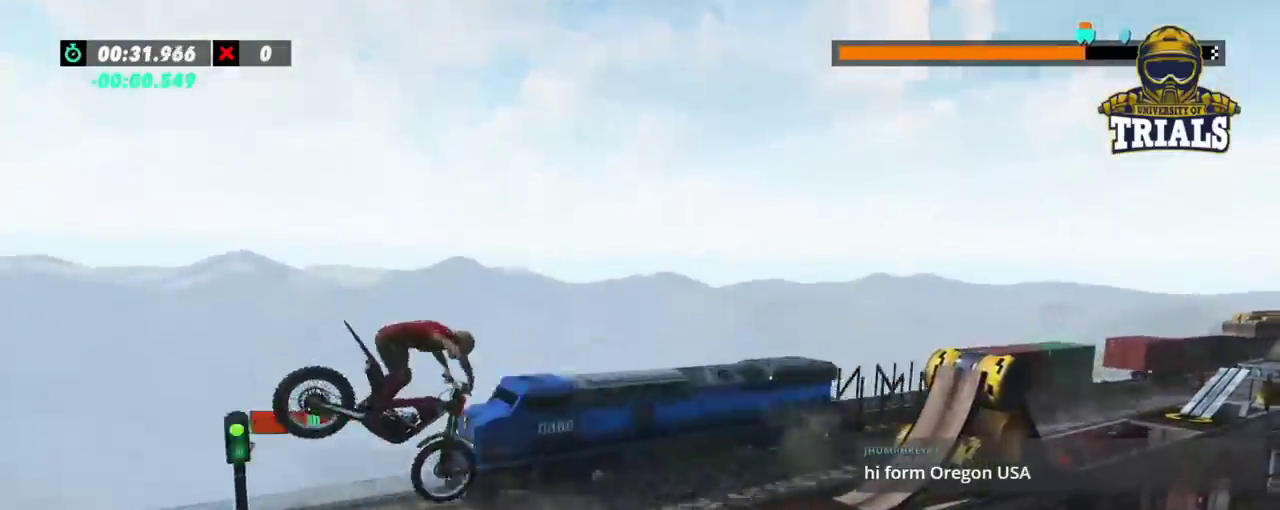
{"dt_ms": 500, "buttons": [], "left_stick": "center", "events": [[283, "left_stick", "left"], [400, "left_stick", "center"]]}